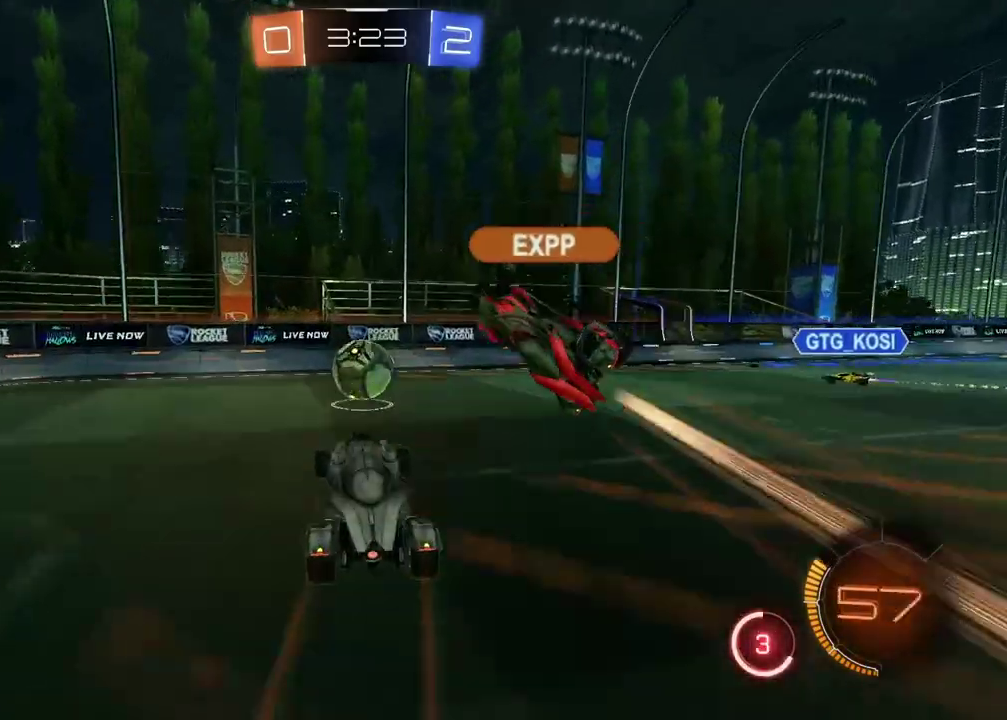
Gameplay with a controller (PlayStation layout); each line is a JSON object with the inputs held at the frame after it. "events" lists button and stick changes between this image and that frame as [ms after this image, input, new state], when the widget could be followed in between.
{"buttons": ["CIRCLE", "R2"], "left_stick": "down-left", "right_stick": "center"}
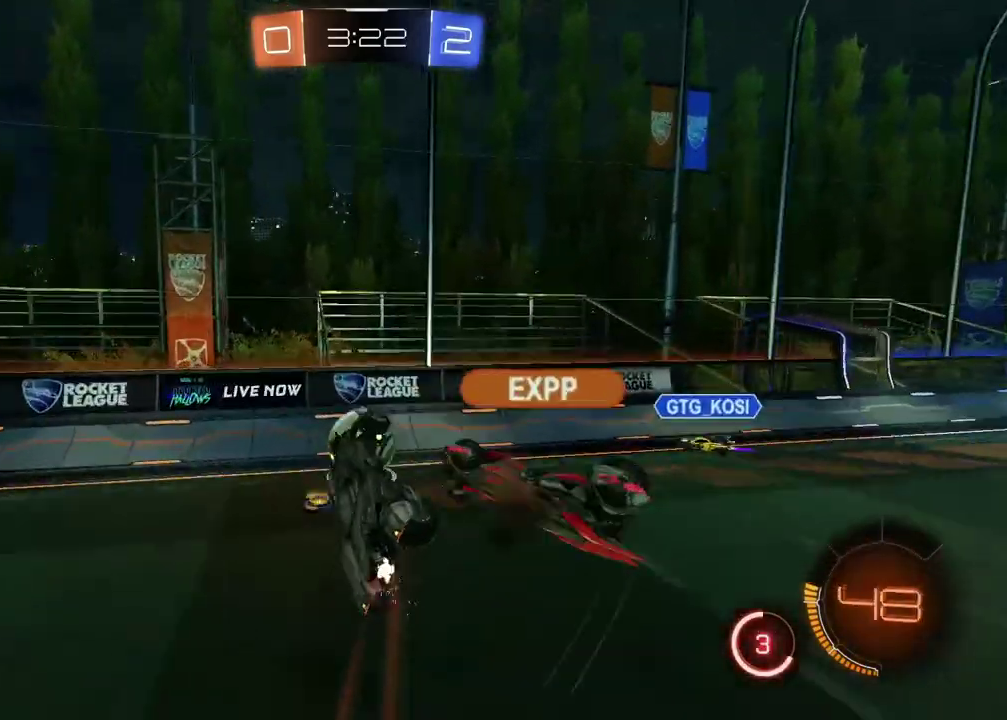
{"buttons": ["CROSS", "CIRCLE", "R2"], "left_stick": "down-right", "right_stick": "center", "events": [[50, "left_stick", "center"], [283, "left_stick", "up-left"], [350, "CROSS", "down"], [367, "L3", "down"], [467, "L3", "up"], [467, "left_stick", "down-right"]]}
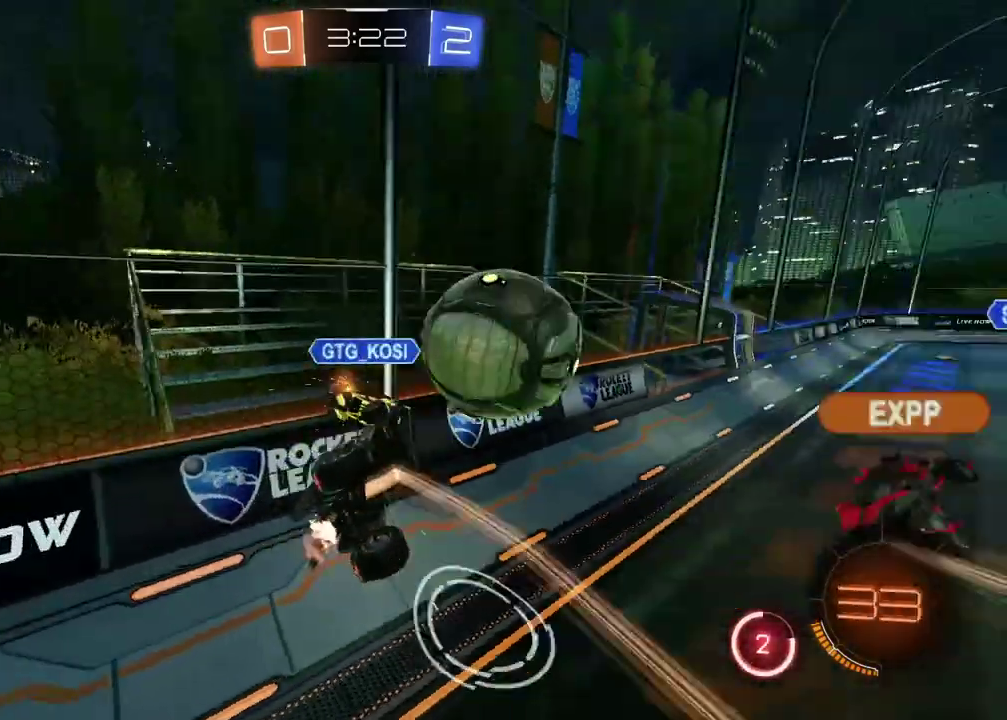
{"buttons": ["R2"], "left_stick": "down", "right_stick": "center", "events": [[50, "CIRCLE", "up"], [50, "CROSS", "up"], [400, "left_stick", "down"]]}
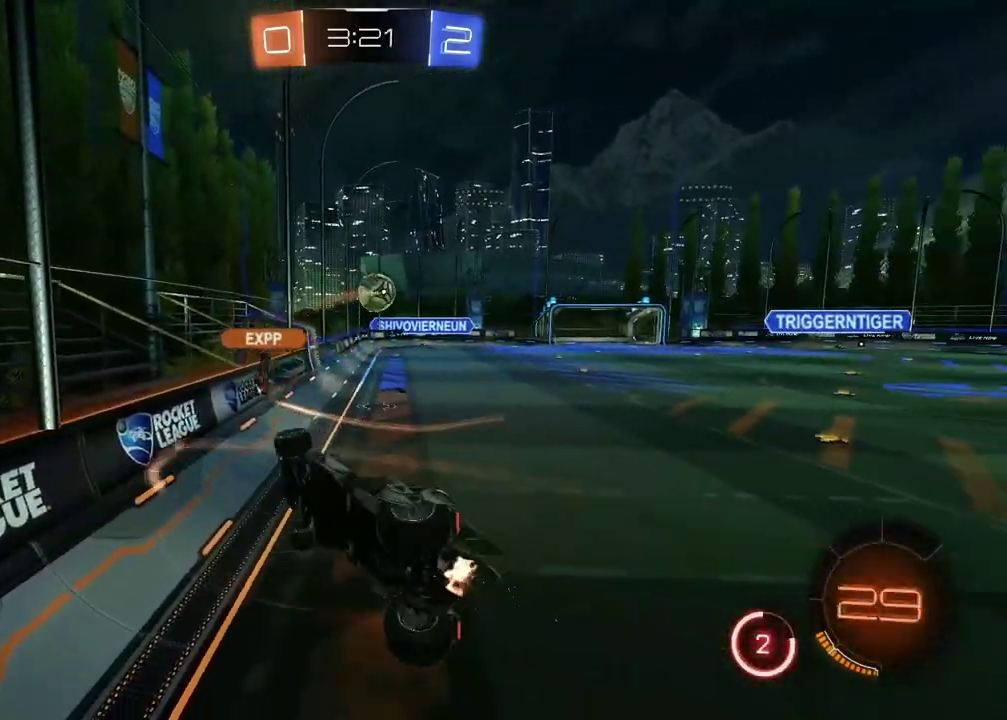
{"buttons": ["R2"], "left_stick": "center", "right_stick": "center", "events": [[100, "left_stick", "down-right"], [217, "left_stick", "center"]]}
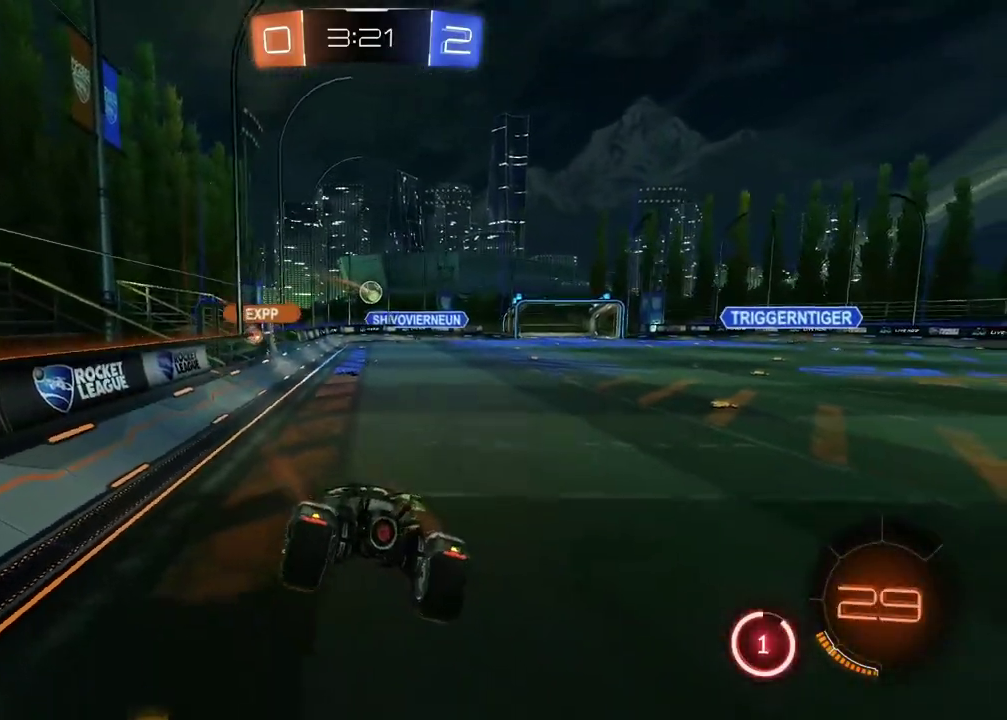
{"buttons": ["R2"], "left_stick": "center", "right_stick": "center", "events": []}
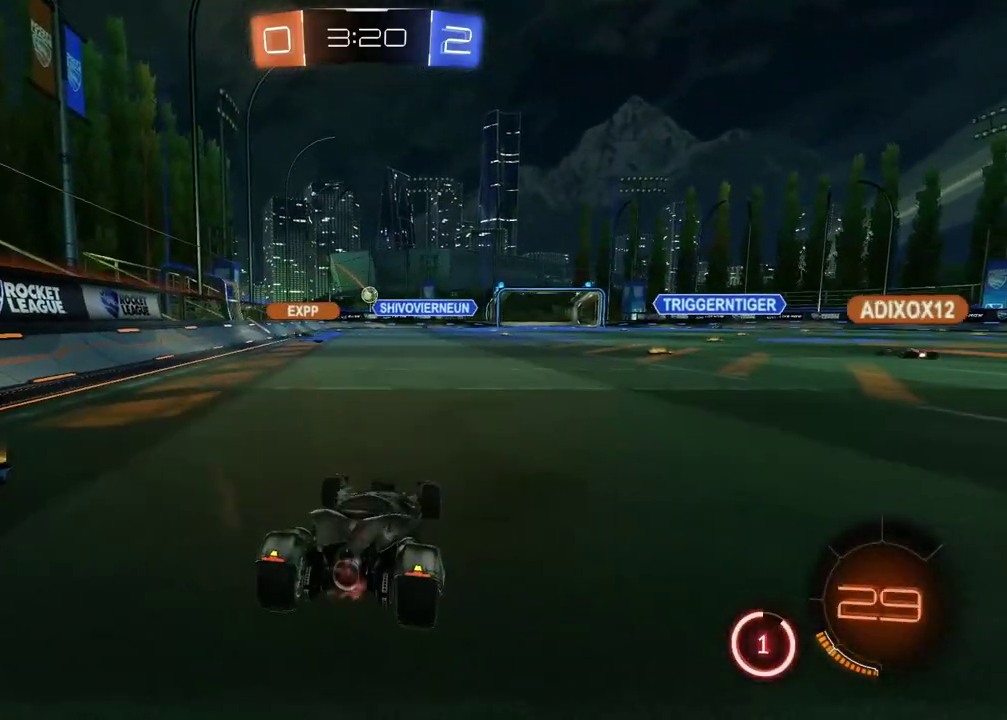
{"buttons": ["R2"], "left_stick": "center", "right_stick": "center", "events": [[433, "left_stick", "up-right"], [500, "left_stick", "center"]]}
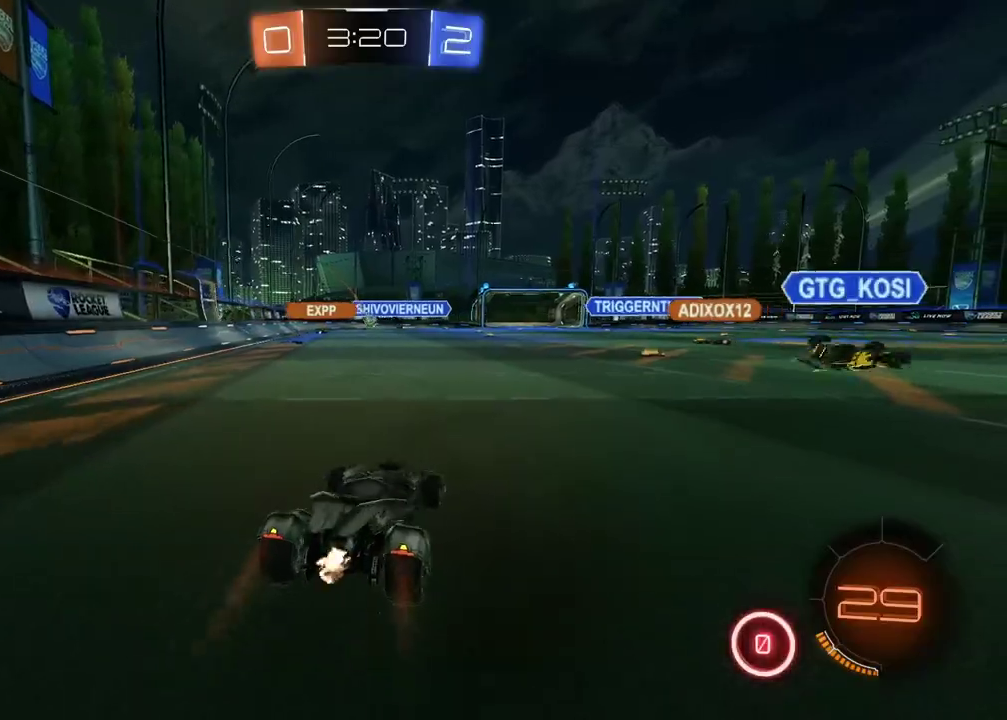
{"buttons": ["R2"], "left_stick": "center", "right_stick": "center"}
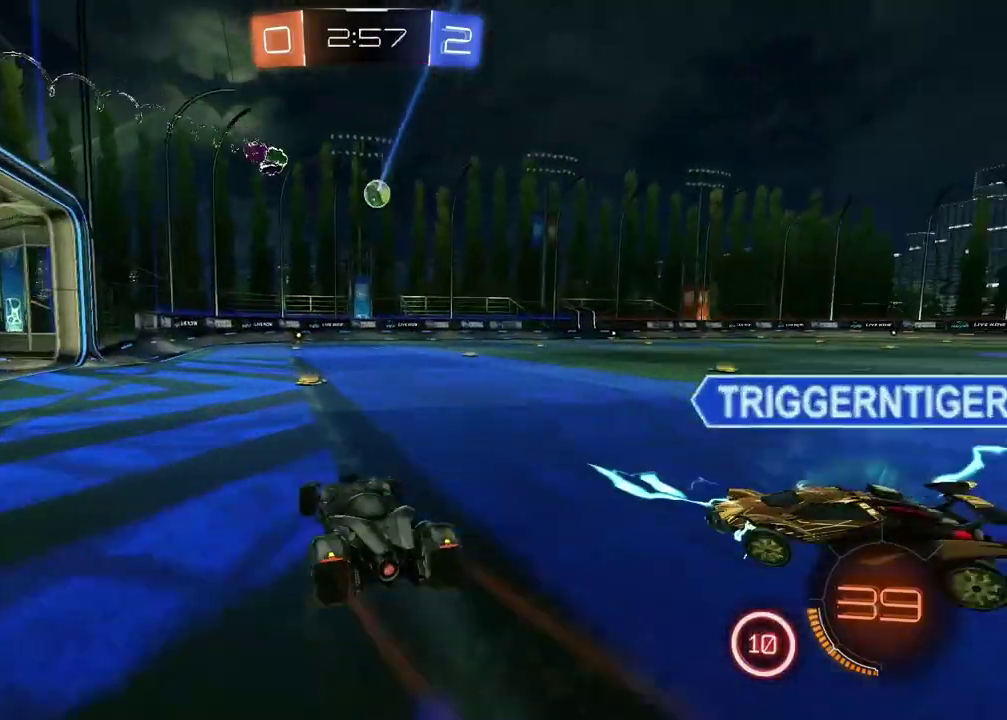
{"buttons": ["R2"], "left_stick": "center", "right_stick": "center", "events": [[33, "CROSS", "down"], [33, "left_stick", "up"], [100, "CROSS", "up"], [150, "CROSS", "down"], [300, "CROSS", "up"], [333, "left_stick", "center"], [350, "R1", "down"], [450, "R1", "up"]]}
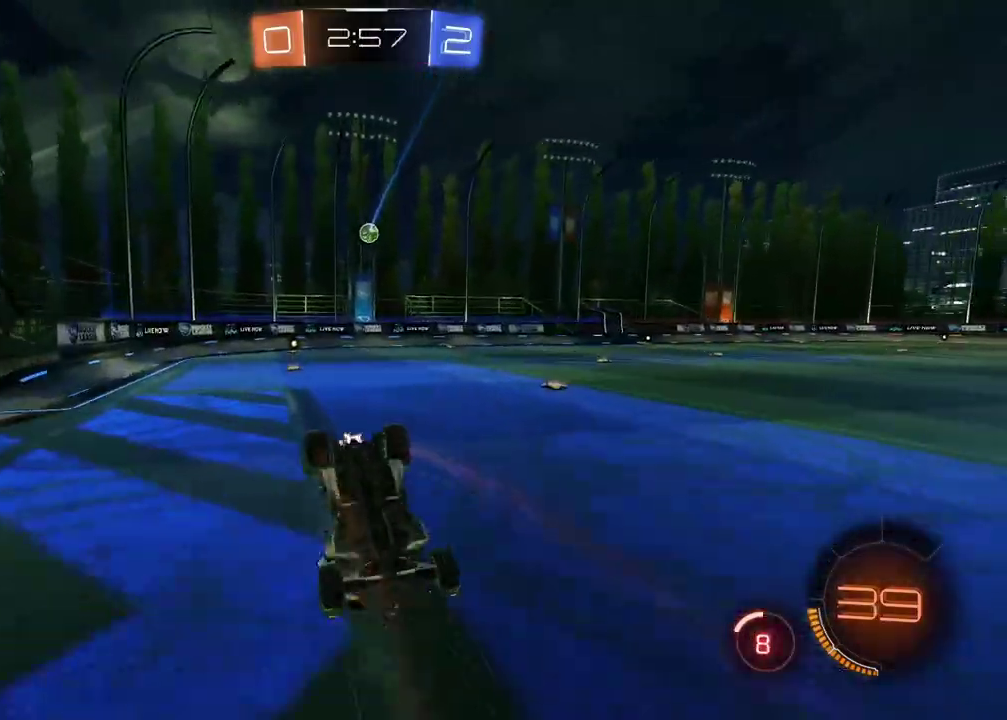
{"buttons": ["CIRCLE", "R2"], "left_stick": "center", "right_stick": "center", "events": [[267, "TRIANGLE", "down"], [367, "TRIANGLE", "up"], [450, "CIRCLE", "down"]]}
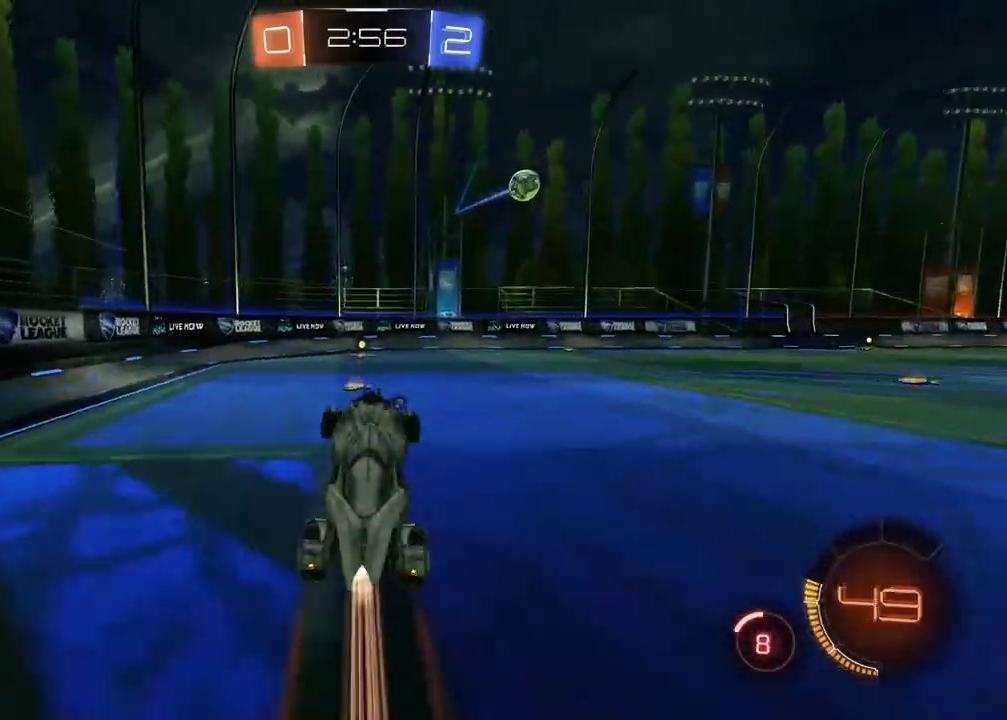
{"buttons": ["CIRCLE", "R2"], "left_stick": "center", "right_stick": "center", "events": [[250, "TRIANGLE", "down"], [383, "TRIANGLE", "up"]]}
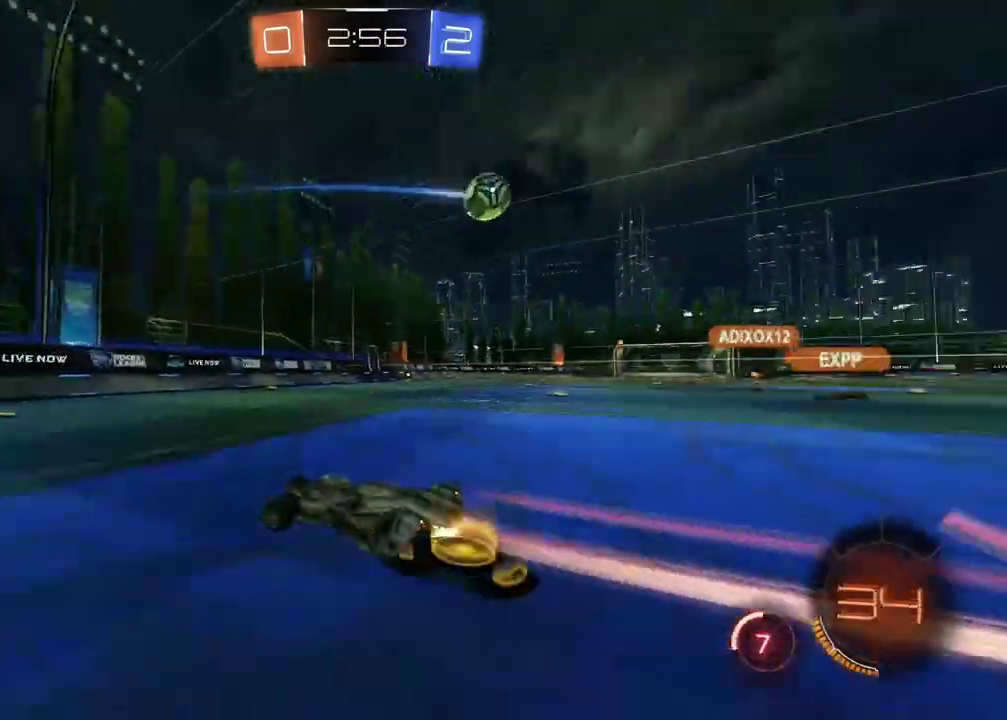
{"buttons": ["R2"], "left_stick": "left", "right_stick": "center", "events": [[133, "CIRCLE", "up"], [217, "left_stick", "left"], [250, "L1", "down"], [400, "L1", "up"]]}
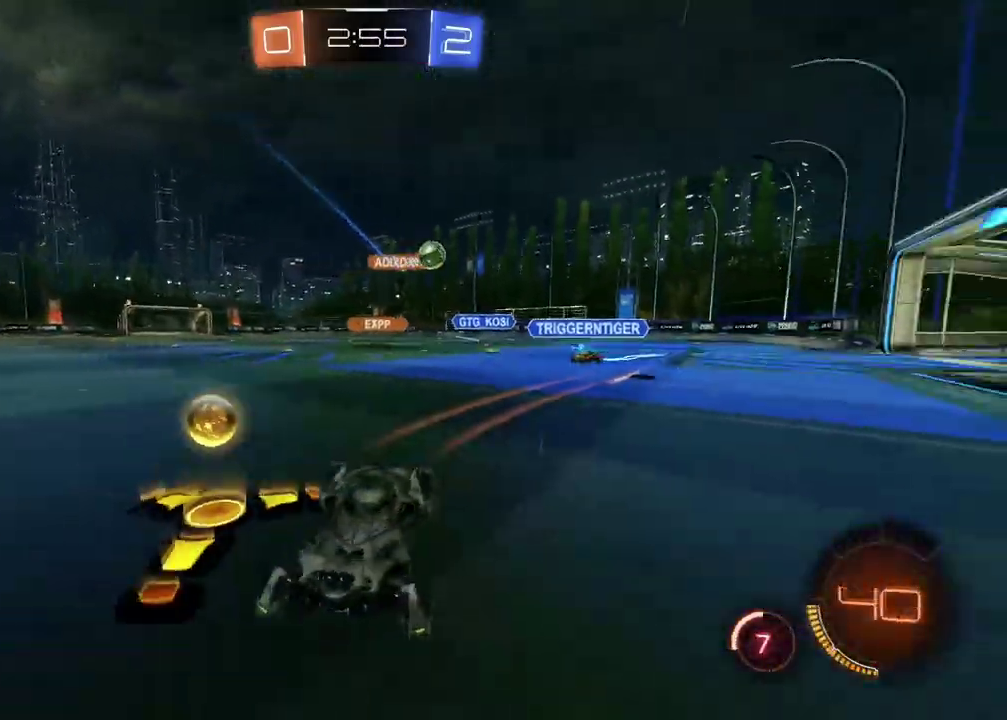
{"buttons": ["L1", "R2"], "left_stick": "left", "right_stick": "center", "events": [[483, "L1", "down"]]}
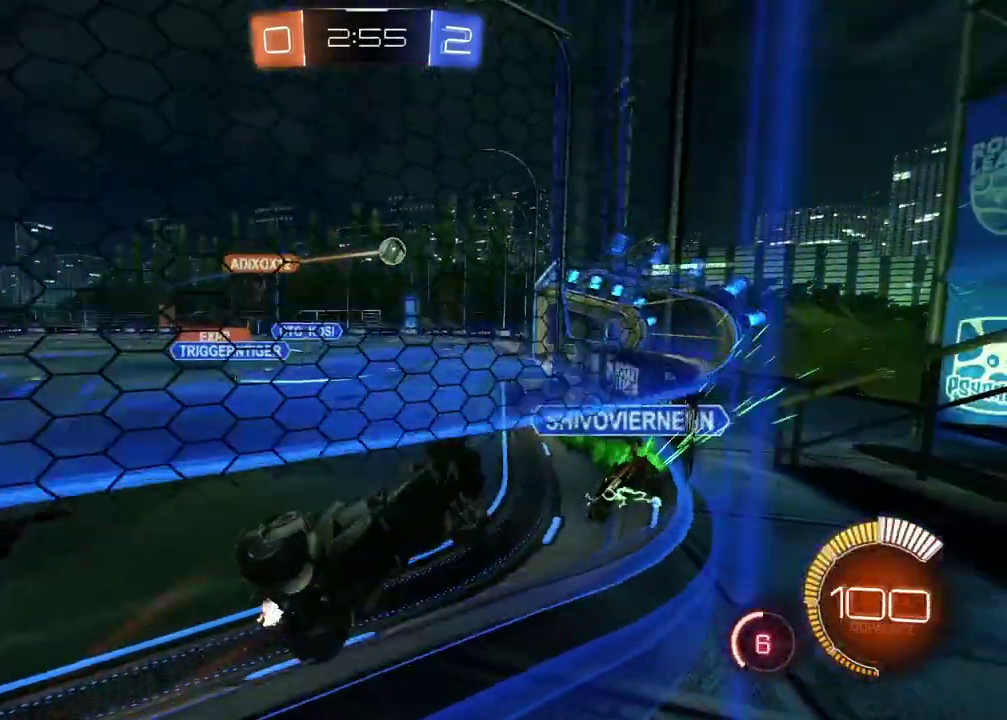
{"buttons": ["R2"], "left_stick": "center", "right_stick": "center", "events": [[117, "L1", "up"], [383, "left_stick", "center"]]}
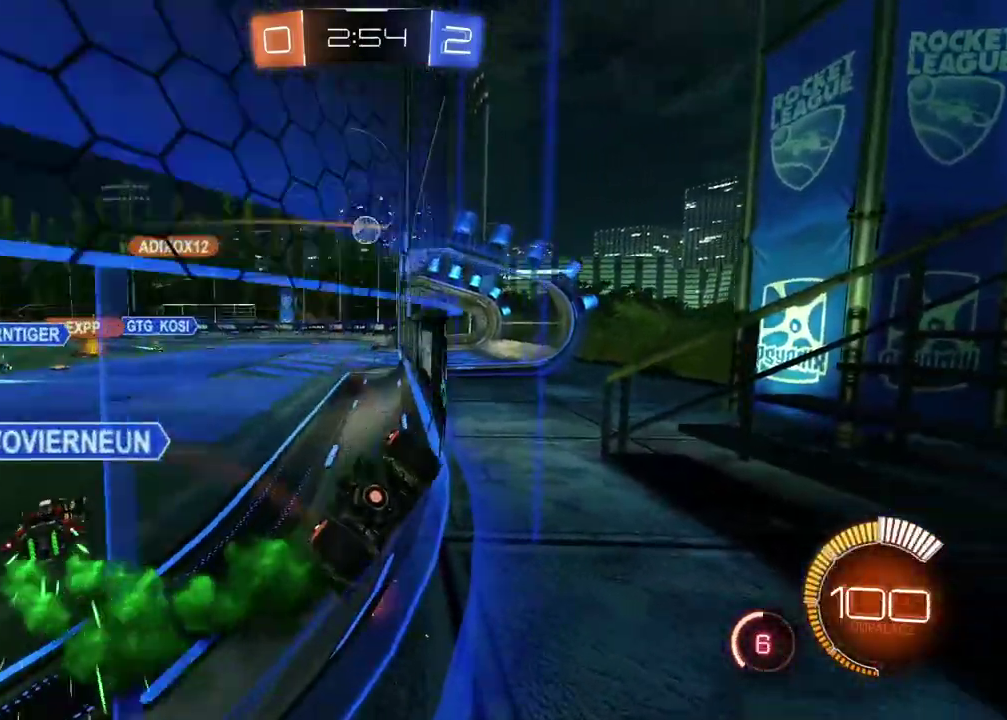
{"buttons": ["R2"], "left_stick": "center", "right_stick": "center", "events": []}
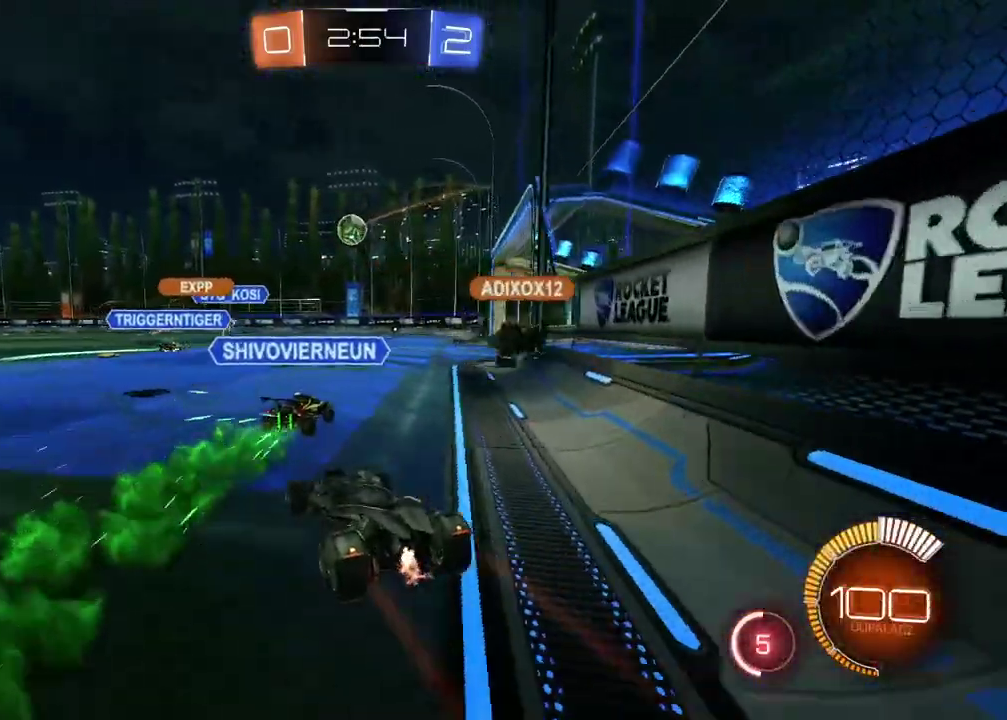
{"buttons": ["R2"], "left_stick": "center", "right_stick": "center", "events": []}
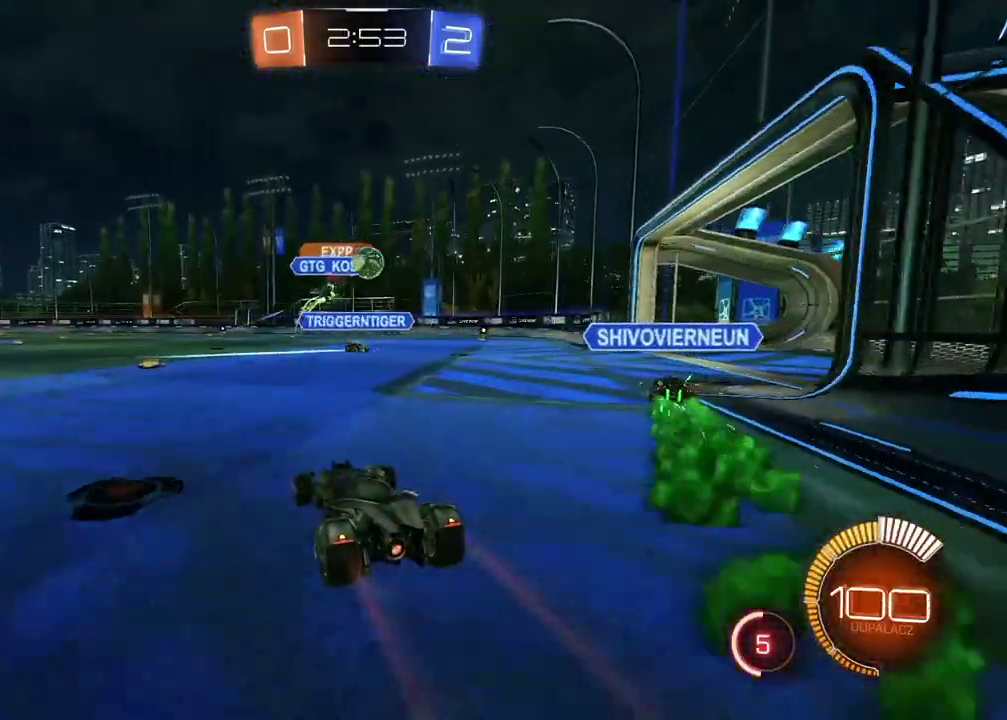
{"buttons": ["R2"], "left_stick": "center", "right_stick": "center", "events": [[400, "left_stick", "right"], [500, "left_stick", "center"]]}
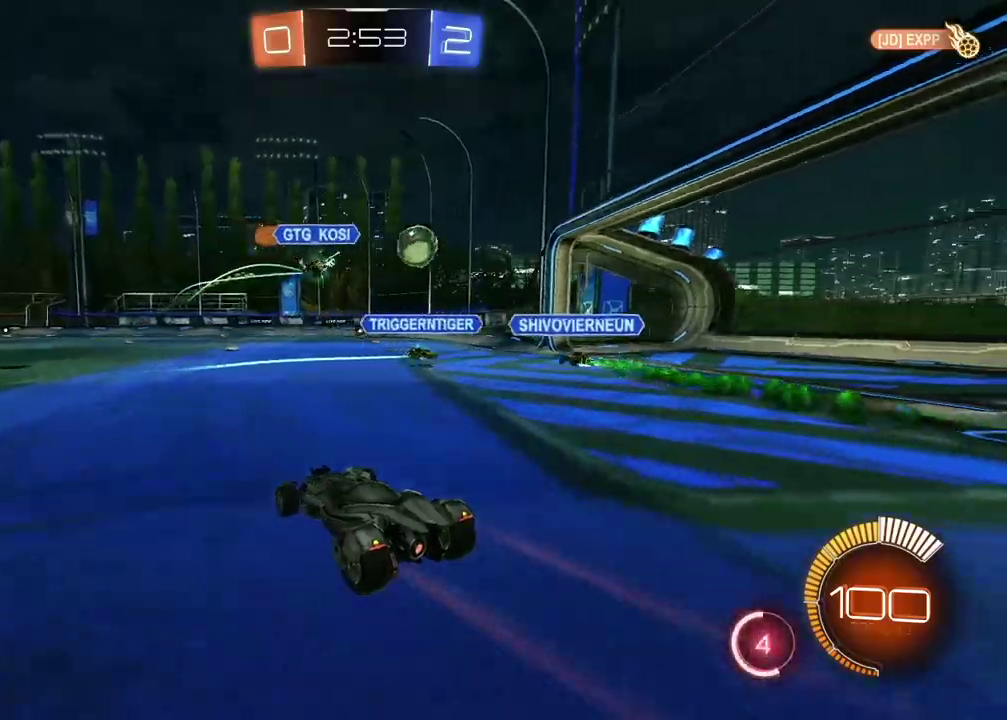
{"buttons": [], "left_stick": "right", "right_stick": "center", "events": [[267, "left_stick", "right"], [467, "R2", "up"]]}
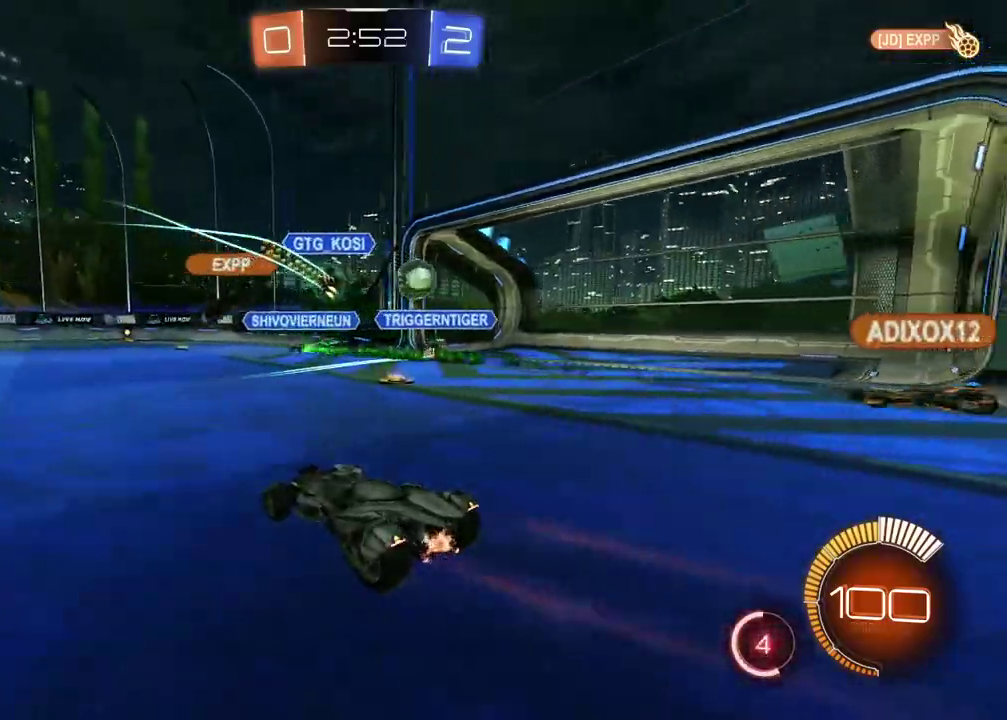
{"buttons": [], "left_stick": "center", "right_stick": "center", "events": [[483, "left_stick", "center"]]}
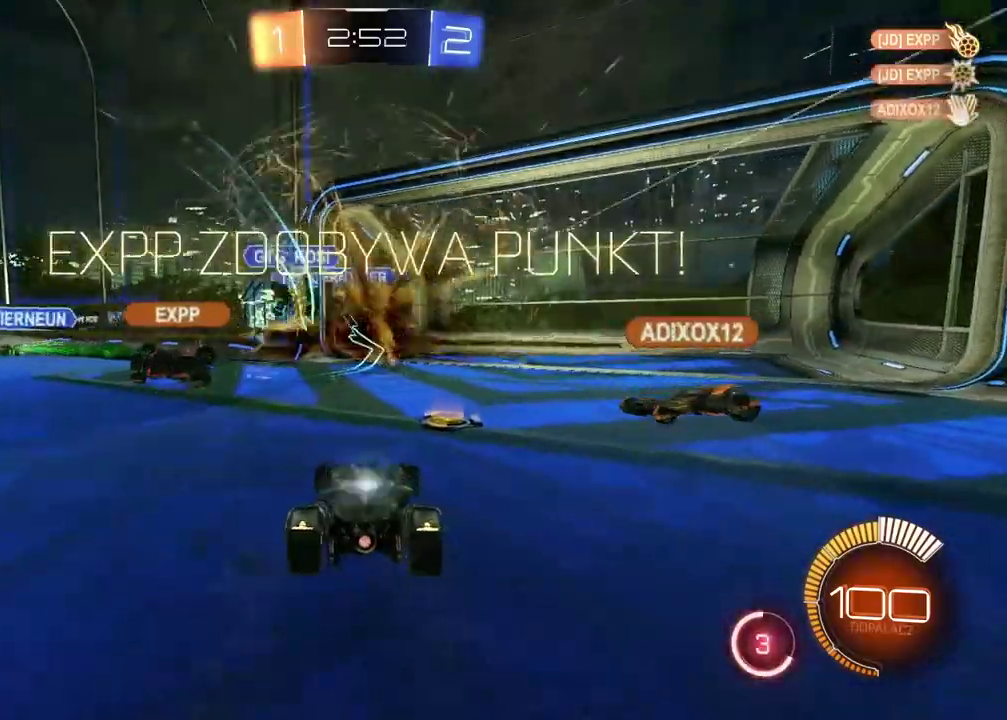
{"buttons": [], "left_stick": "center", "right_stick": "center", "events": []}
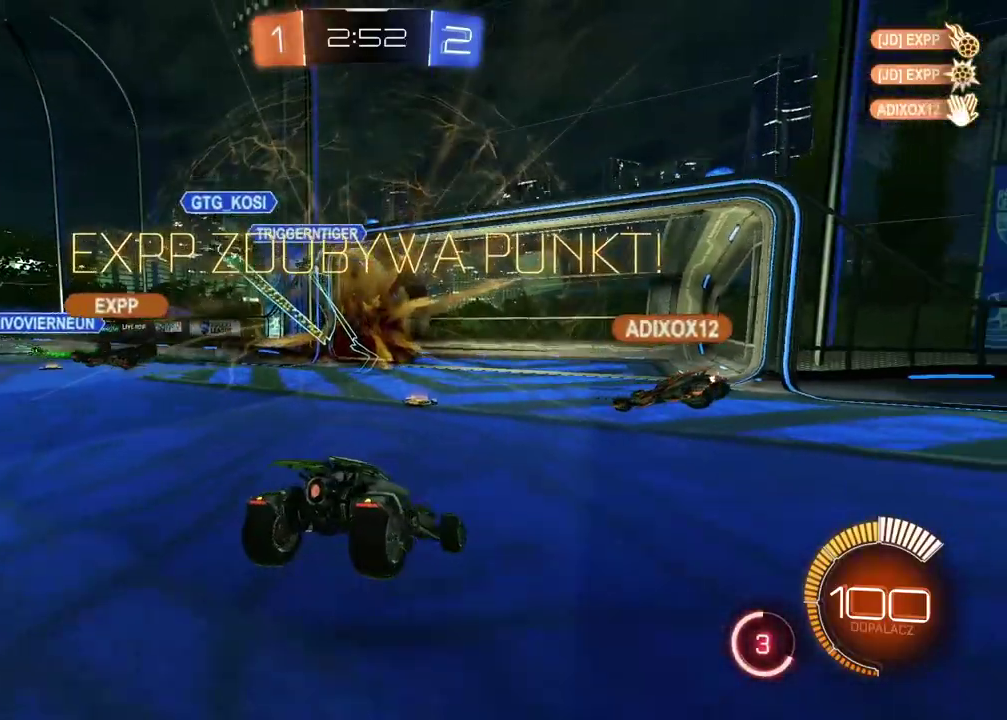
{"buttons": ["CROSS"], "left_stick": "down", "right_stick": "center", "events": [[317, "left_stick", "down"], [350, "CROSS", "down"]]}
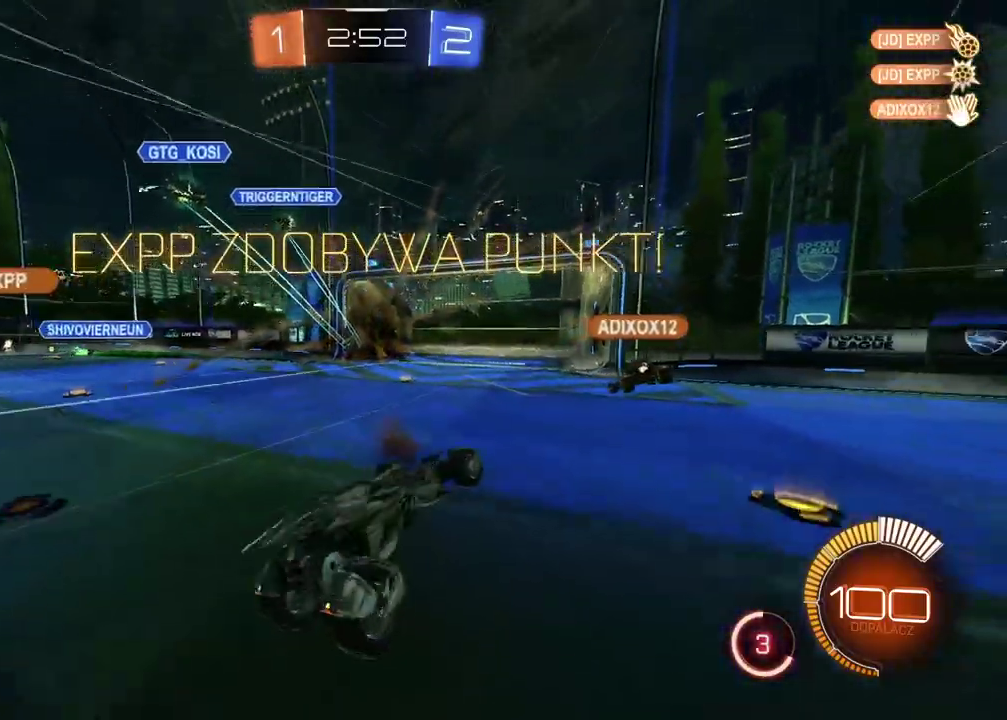
{"buttons": ["CIRCLE", "L2", "R2"], "left_stick": "up-right", "right_stick": "center", "events": [[50, "CROSS", "up"], [150, "CIRCLE", "down"], [167, "R2", "down"], [183, "left_stick", "left"], [217, "L2", "down"], [233, "TRIANGLE", "down"], [317, "left_stick", "down-right"], [400, "left_stick", "up"], [417, "TRIANGLE", "up"], [500, "left_stick", "up-right"]]}
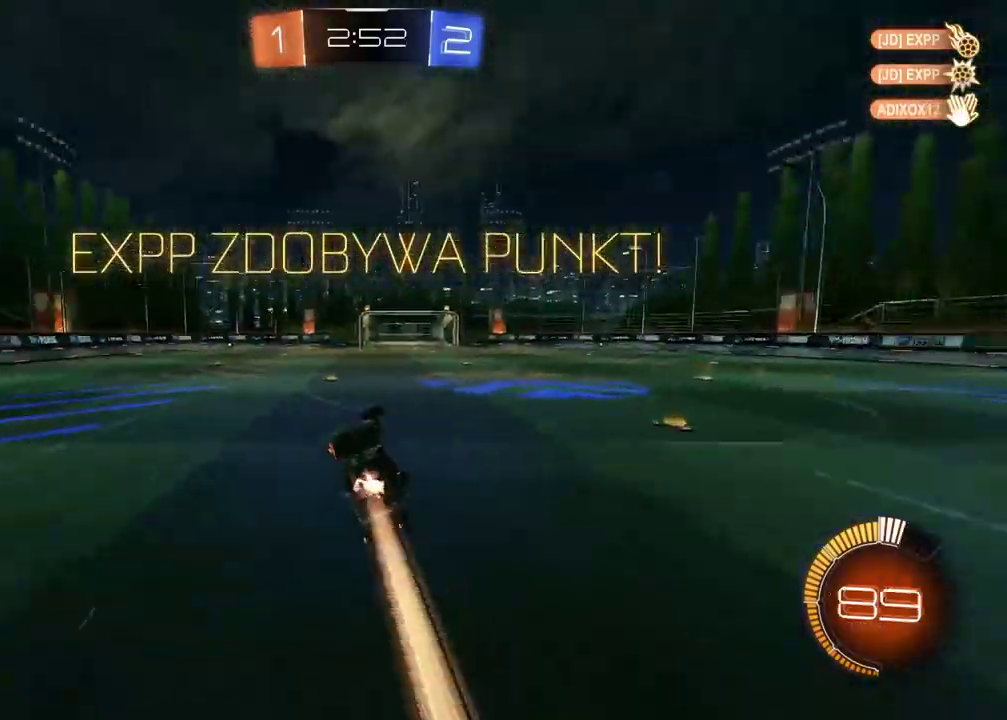
{"buttons": [], "left_stick": "center", "right_stick": "center", "events": [[50, "CIRCLE", "up"], [50, "L2", "up"], [50, "R2", "up"], [50, "left_stick", "center"], [150, "CROSS", "down"], [267, "CROSS", "up"], [317, "CROSS", "down"], [500, "CROSS", "up"]]}
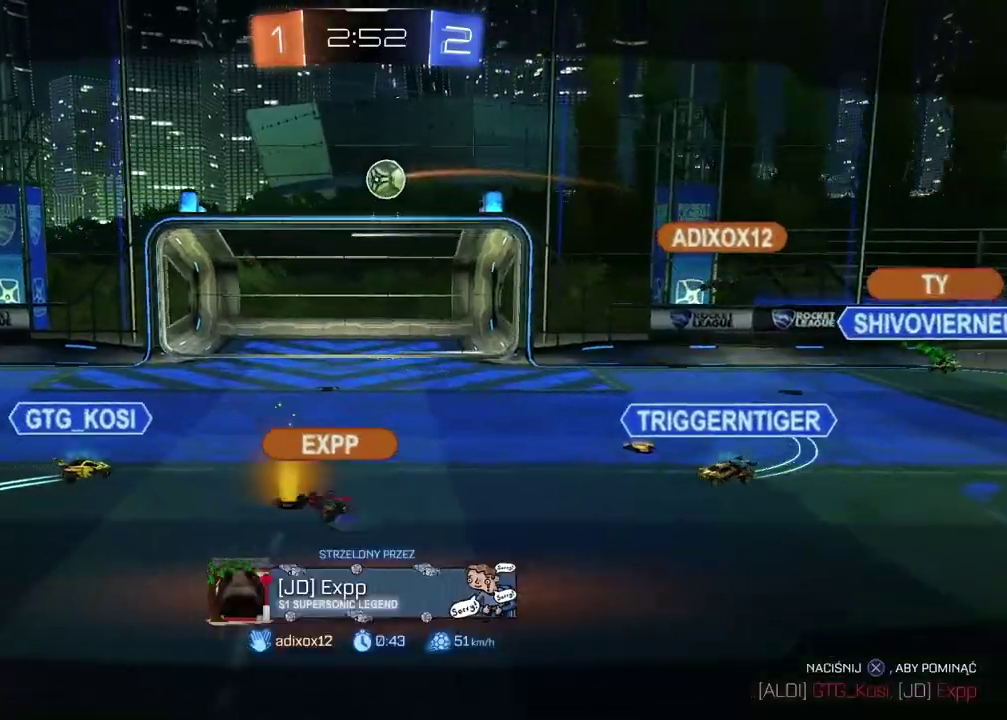
{"buttons": [], "left_stick": "center", "right_stick": "center", "events": [[50, "CROSS", "down"], [200, "CROSS", "up"], [317, "CROSS", "down"], [450, "CROSS", "up"]]}
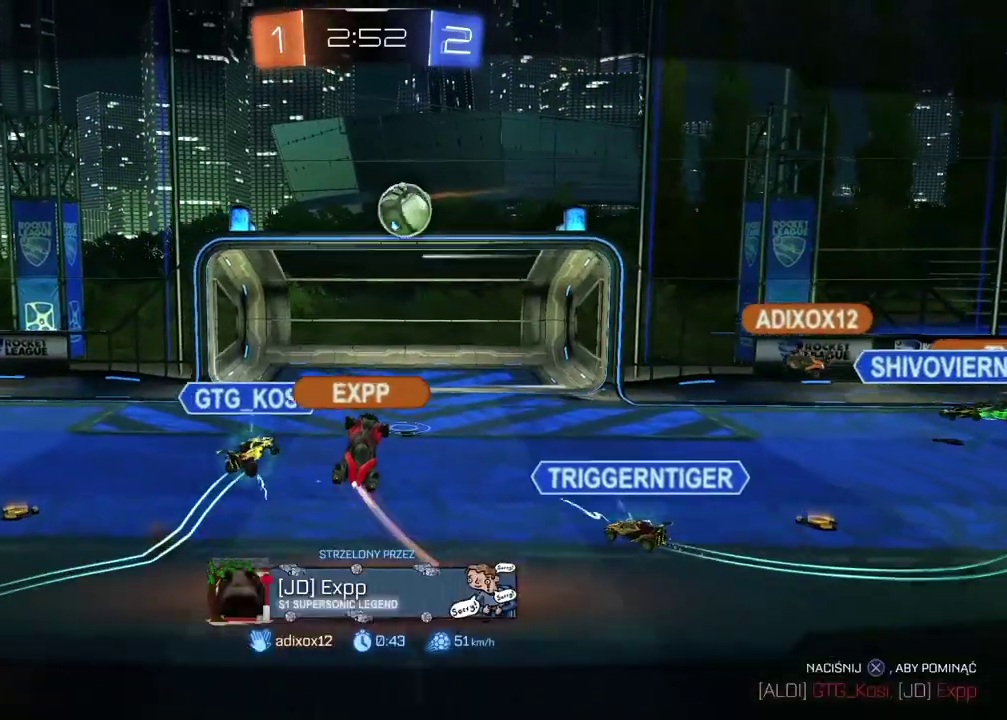
{"buttons": [], "left_stick": "center", "right_stick": "center", "events": [[17, "CROSS", "down"], [283, "CROSS", "up"]]}
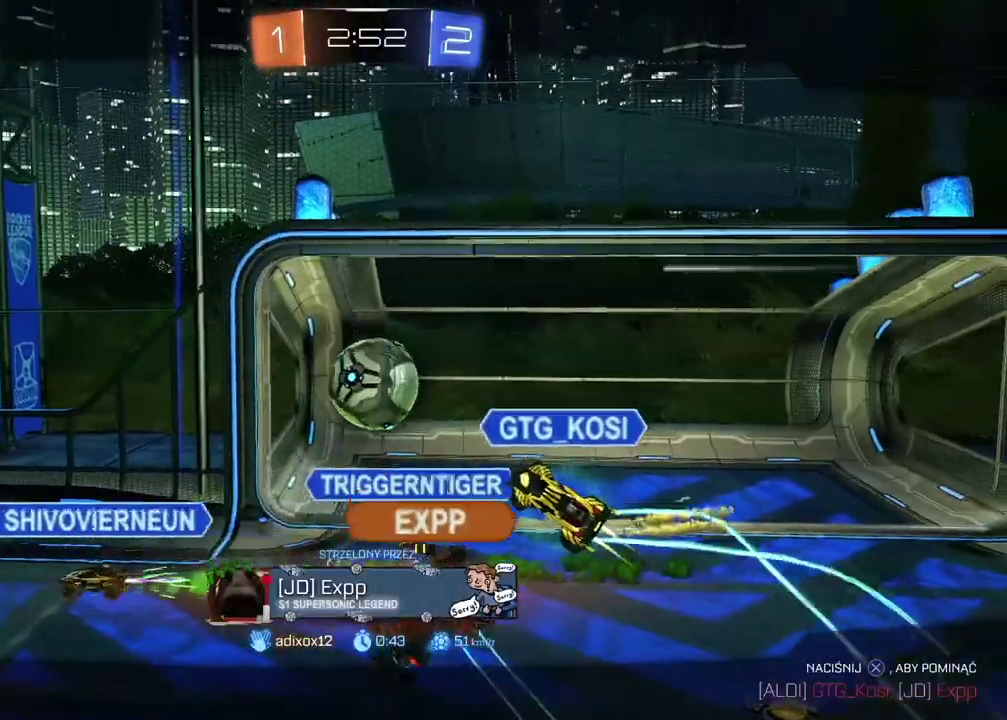
{"buttons": [], "left_stick": "center", "right_stick": "center", "events": []}
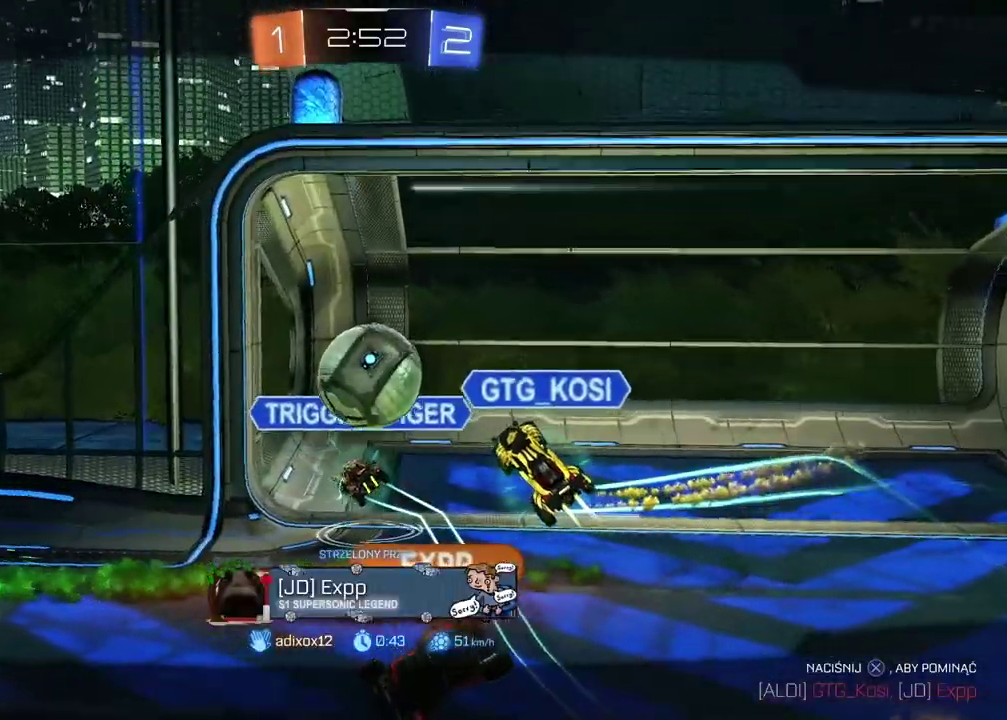
{"buttons": [], "left_stick": "center", "right_stick": "center", "events": []}